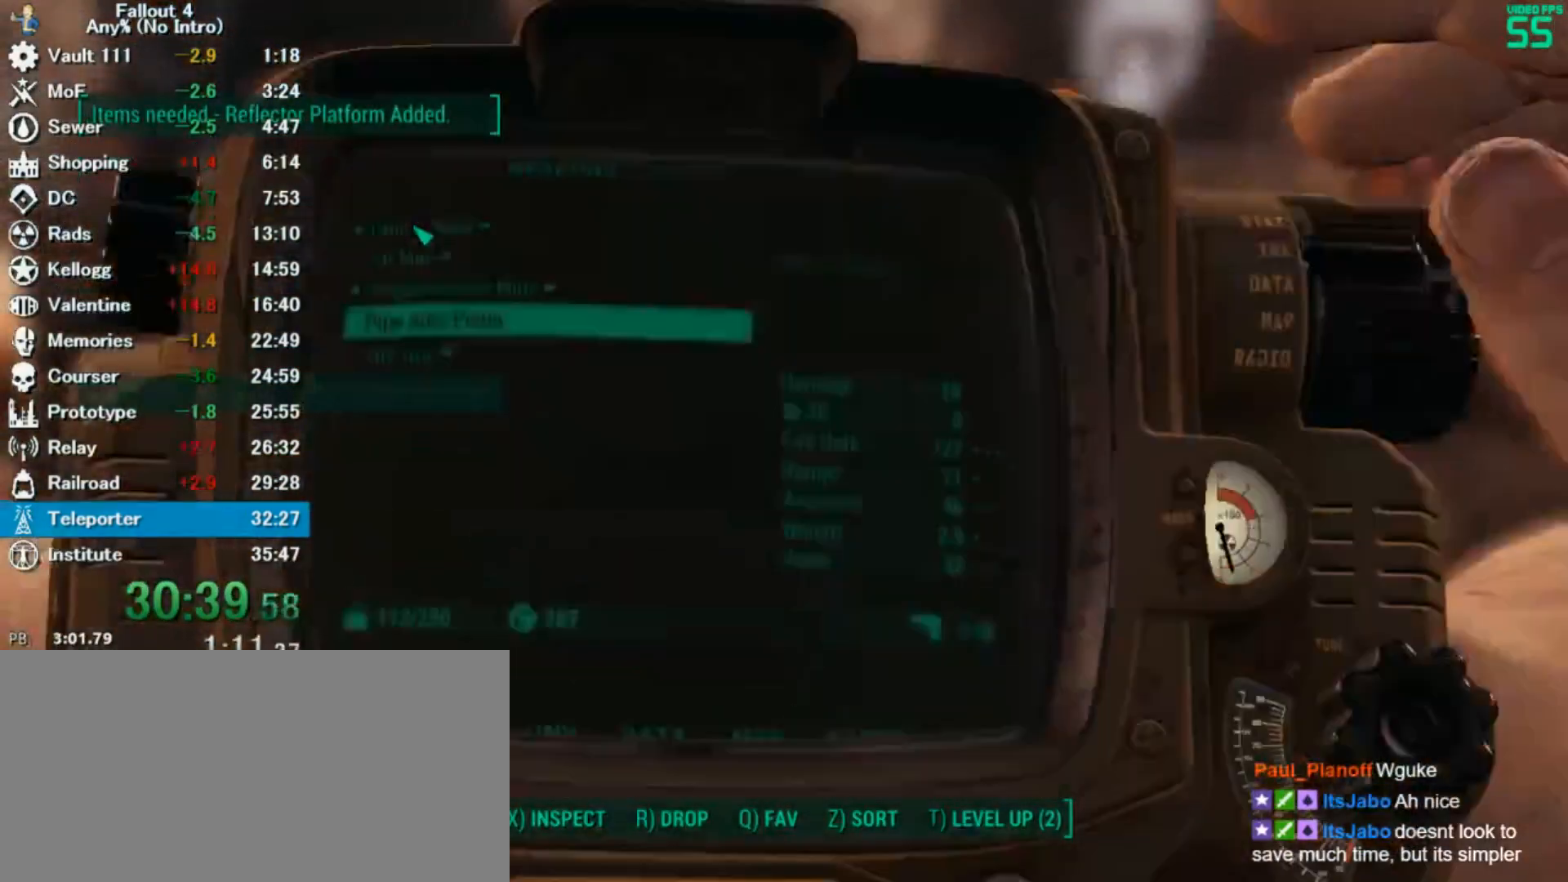
Gameplay with keyboard and mouse; each line is a JSON object with the keys and mouse buttons held at the frame after it. "events" lists presses ("down") and releases ("up") of "0", "3", "4", "5", "6", "7", "8", "9", "a", "alt", "c", "caps_lock", "ctrl", "d", "down", "e", "escape", "f", "f5", "f7", "i", "j", "left", "m", "q", "r", "return", "right", "s", "shift", "space", "t", "tab", "tilde", "up", "v", "w", "x", "z", "mouse_left" and "mouse_right" between this image and that frame as [ms after this image, input, new state], when the widget could be followed in between. "mouse_left", "mouse_right" = the "left", "right" buttons of the "mouse" list. No other keys are recorded. Mouse movement is not recorded.
{"keys": [], "mouse": [], "events": [[200, "d", "down"], [267, "d", "up"]]}
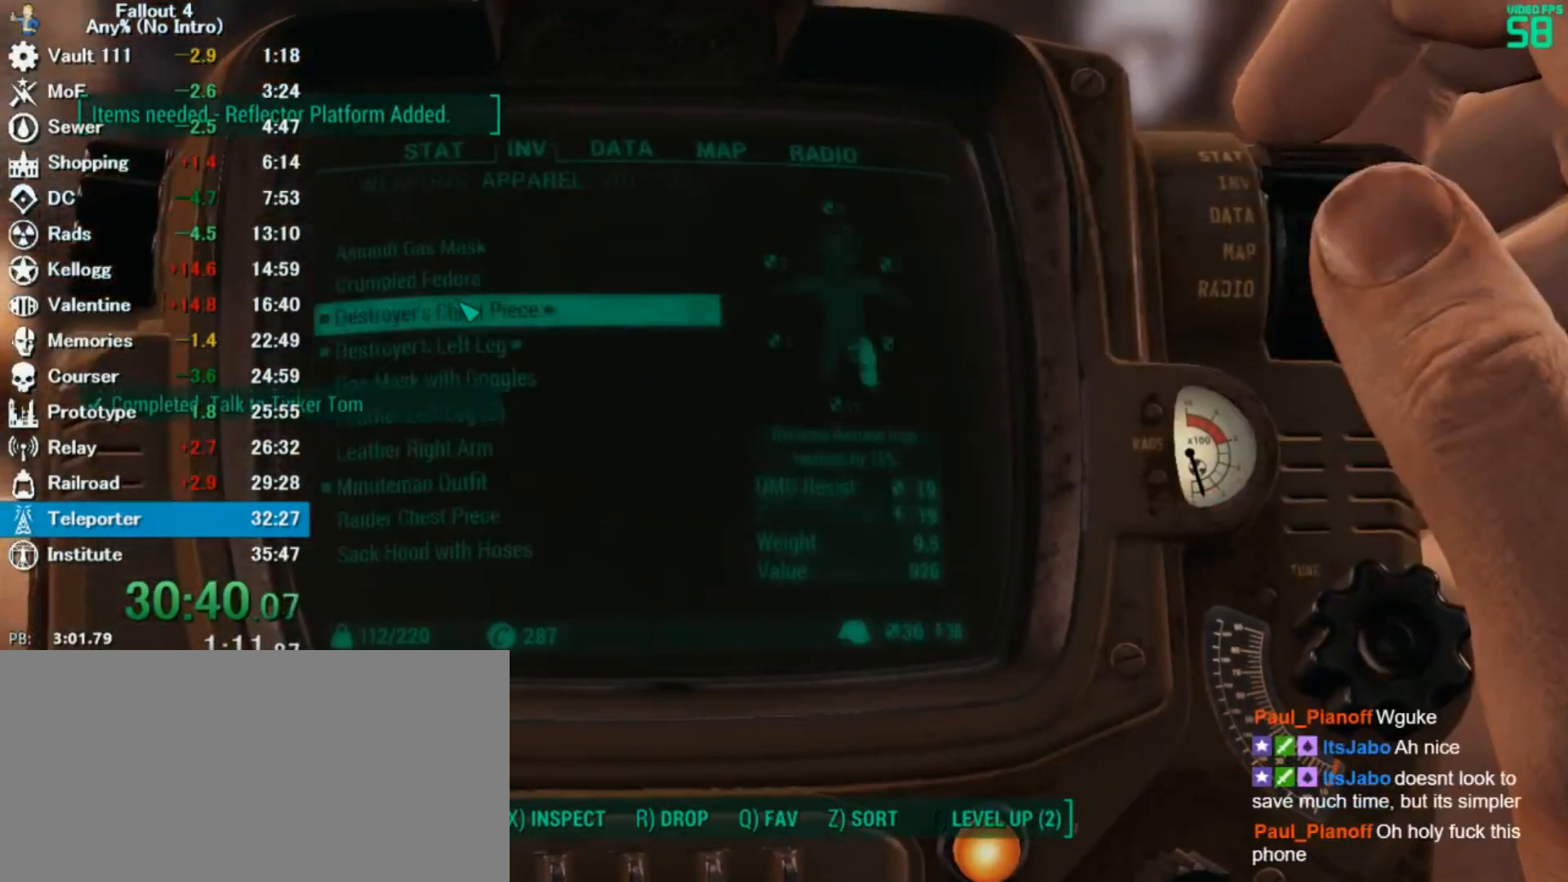
{"keys": [], "mouse": [], "events": [[67, "d", "down"], [133, "d", "up"]]}
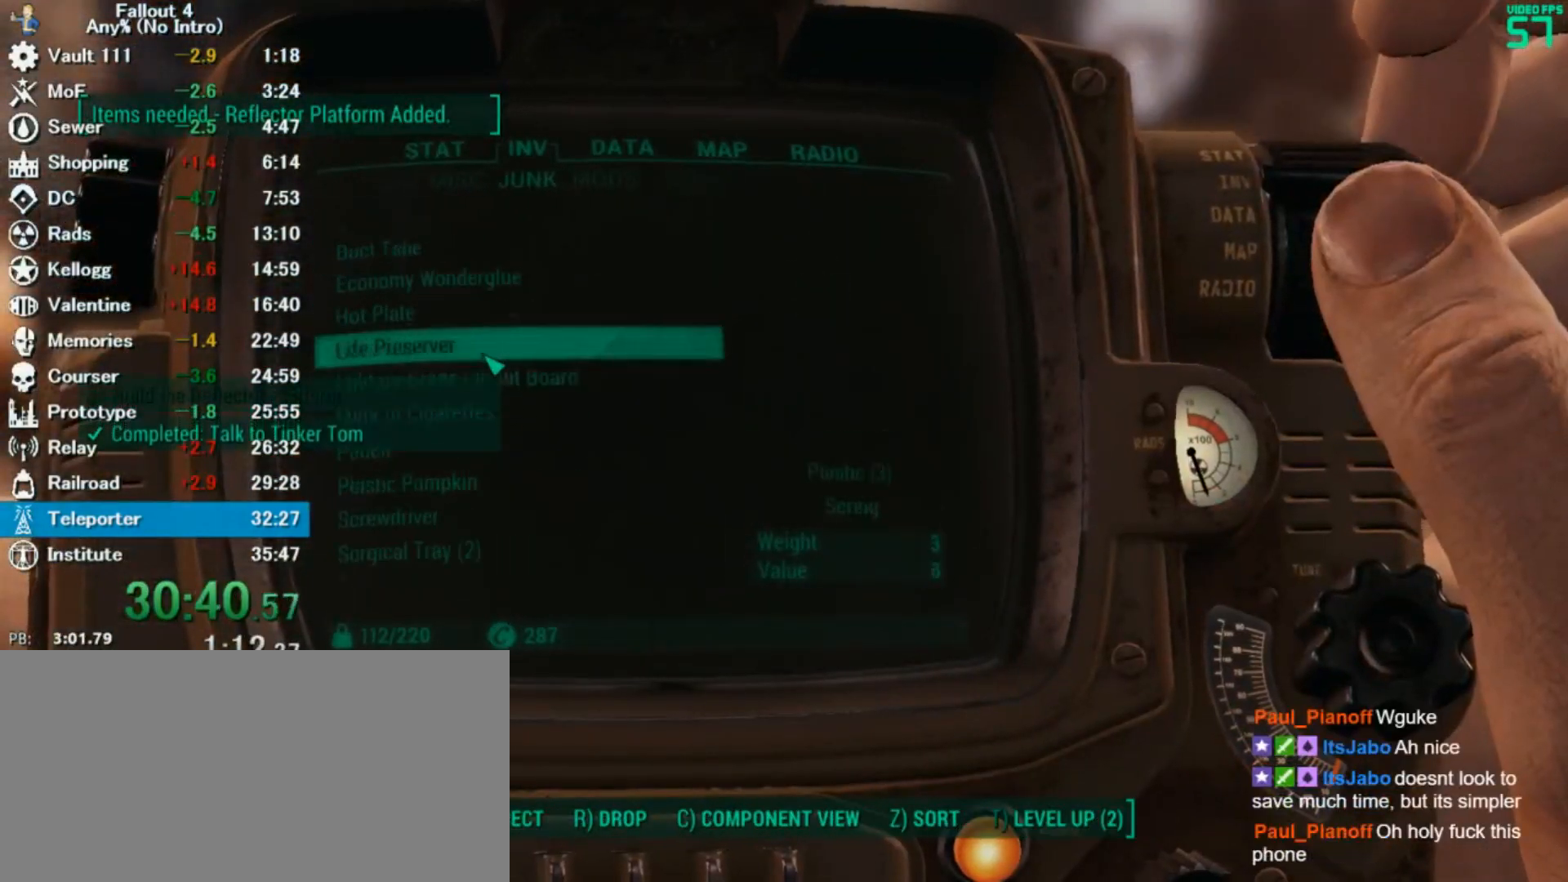
{"keys": [], "mouse": [], "events": []}
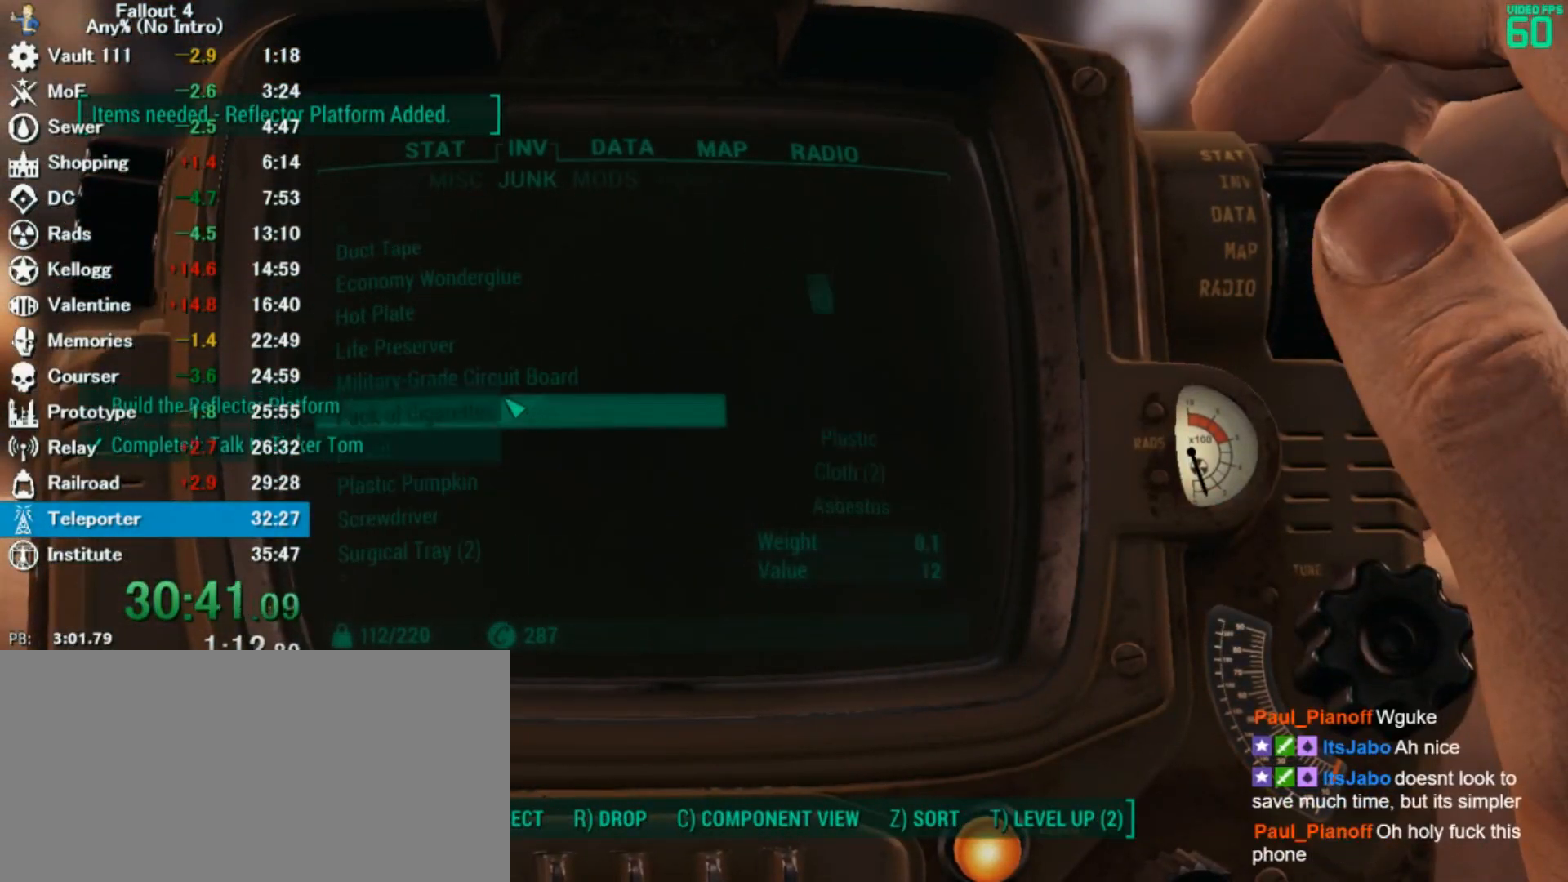
{"keys": [], "mouse": [], "events": [[367, "r", "down"], [400, "r", "up"]]}
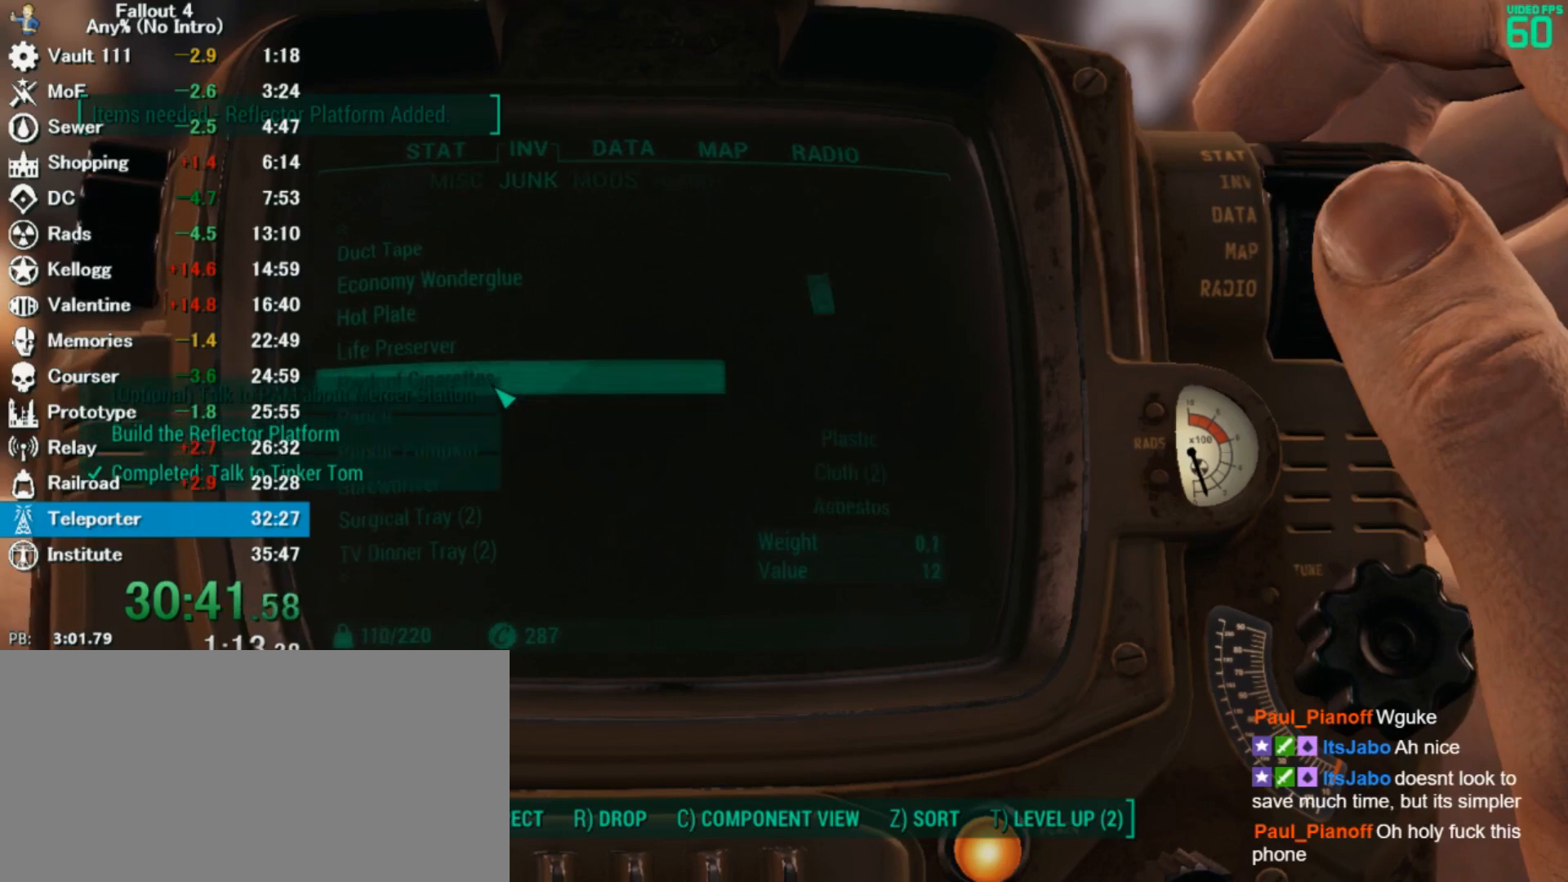
{"keys": [], "mouse": [], "events": [[100, "s", "down"], [167, "s", "up"], [300, "s", "down"], [367, "s", "up"]]}
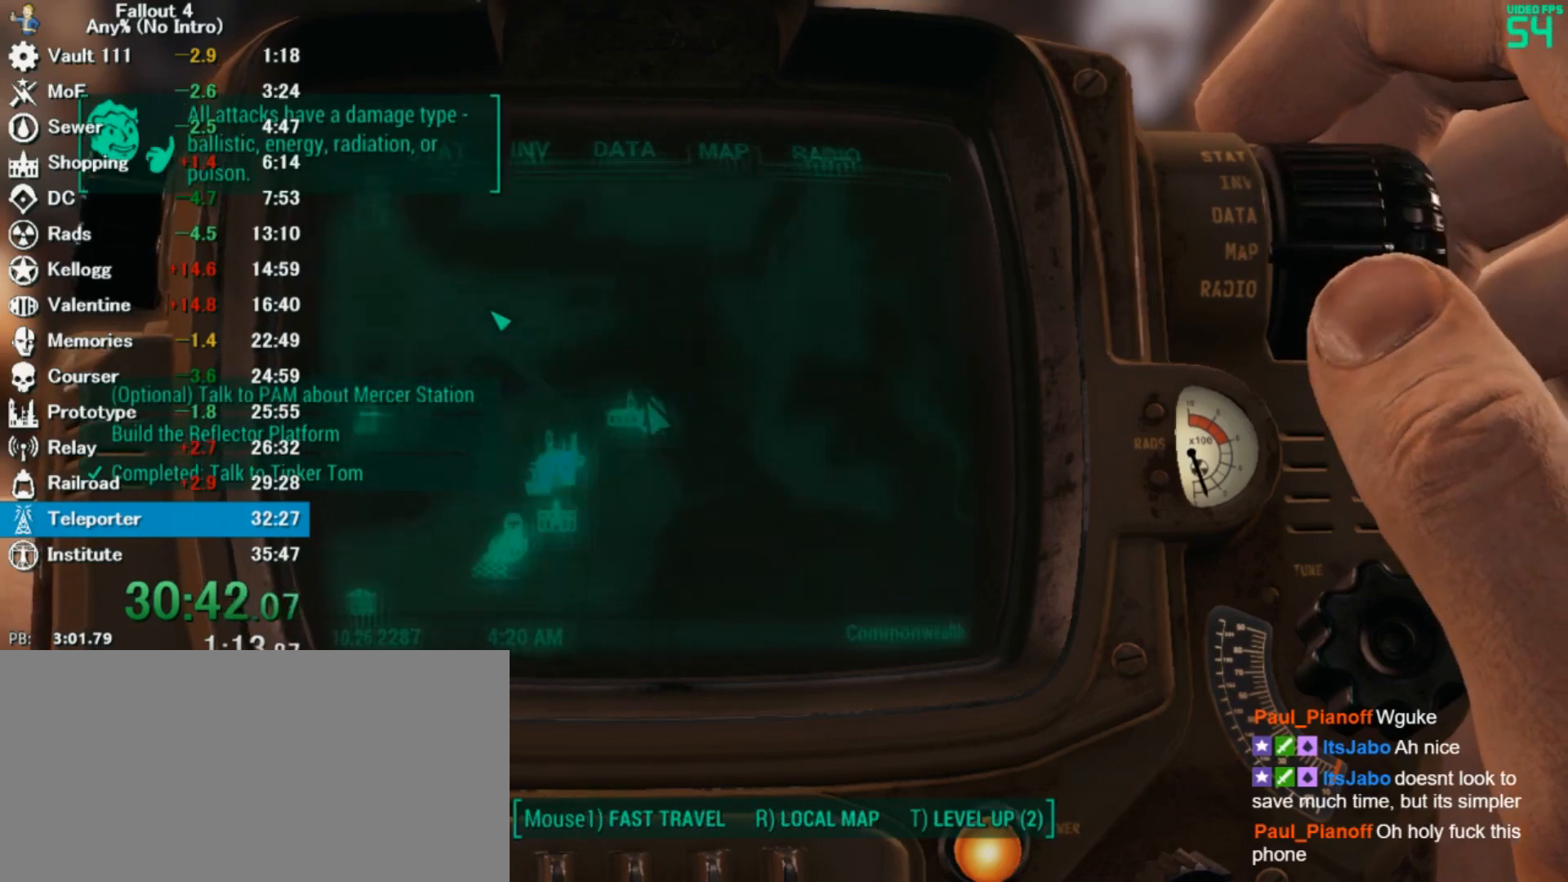
{"keys": [], "mouse": [], "events": [[267, "mouse_left", "down"], [400, "mouse_left", "up"]]}
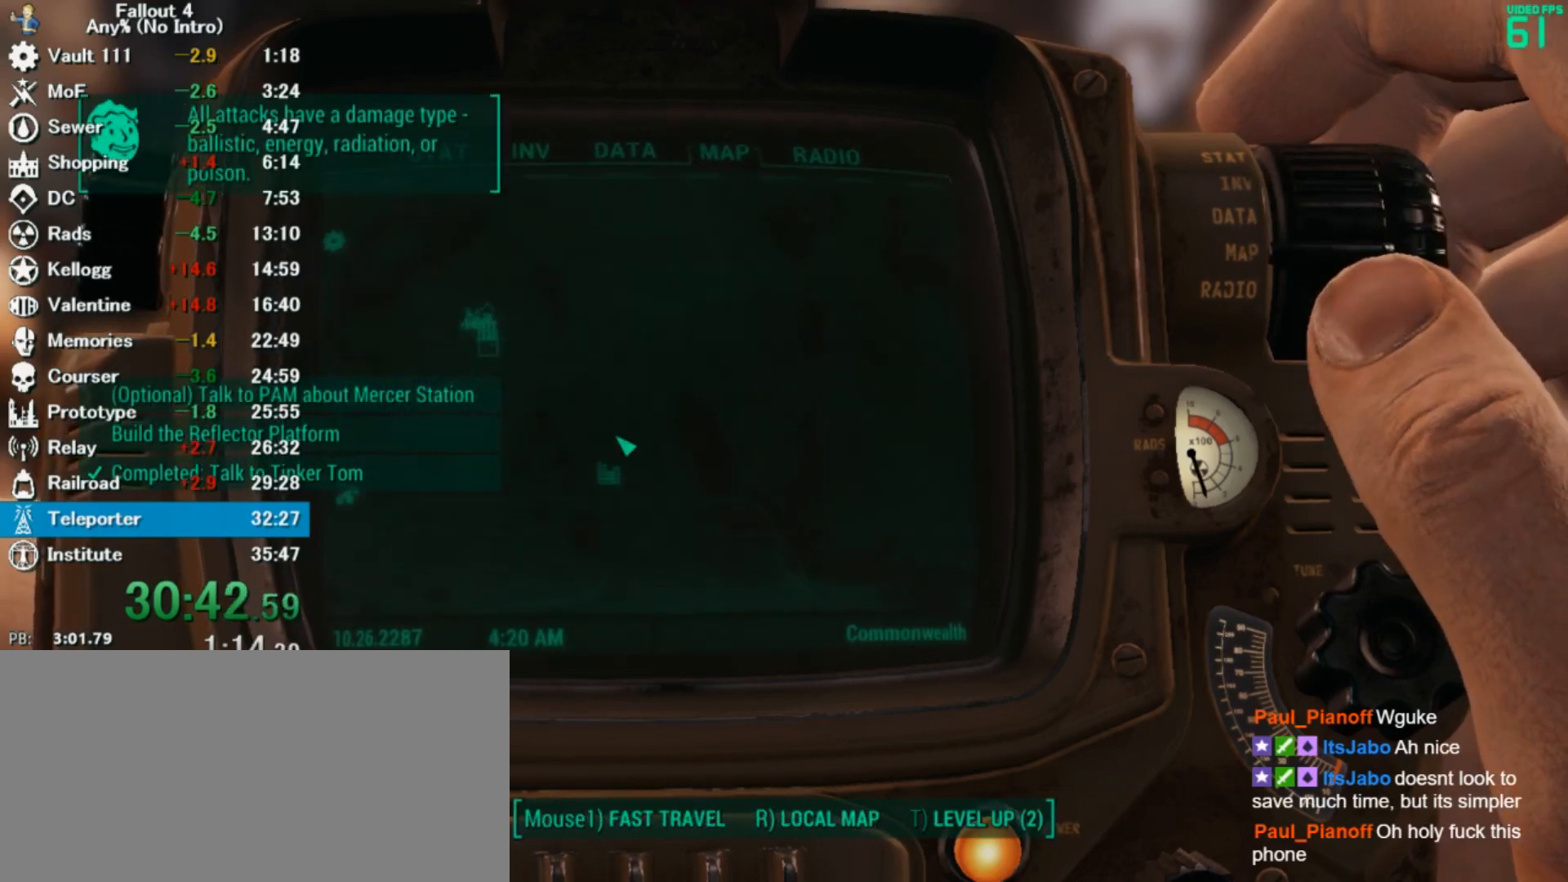
{"keys": ["e"], "mouse": [], "events": [[400, "mouse_left", "down"], [467, "e", "down"], [500, "mouse_left", "up"]]}
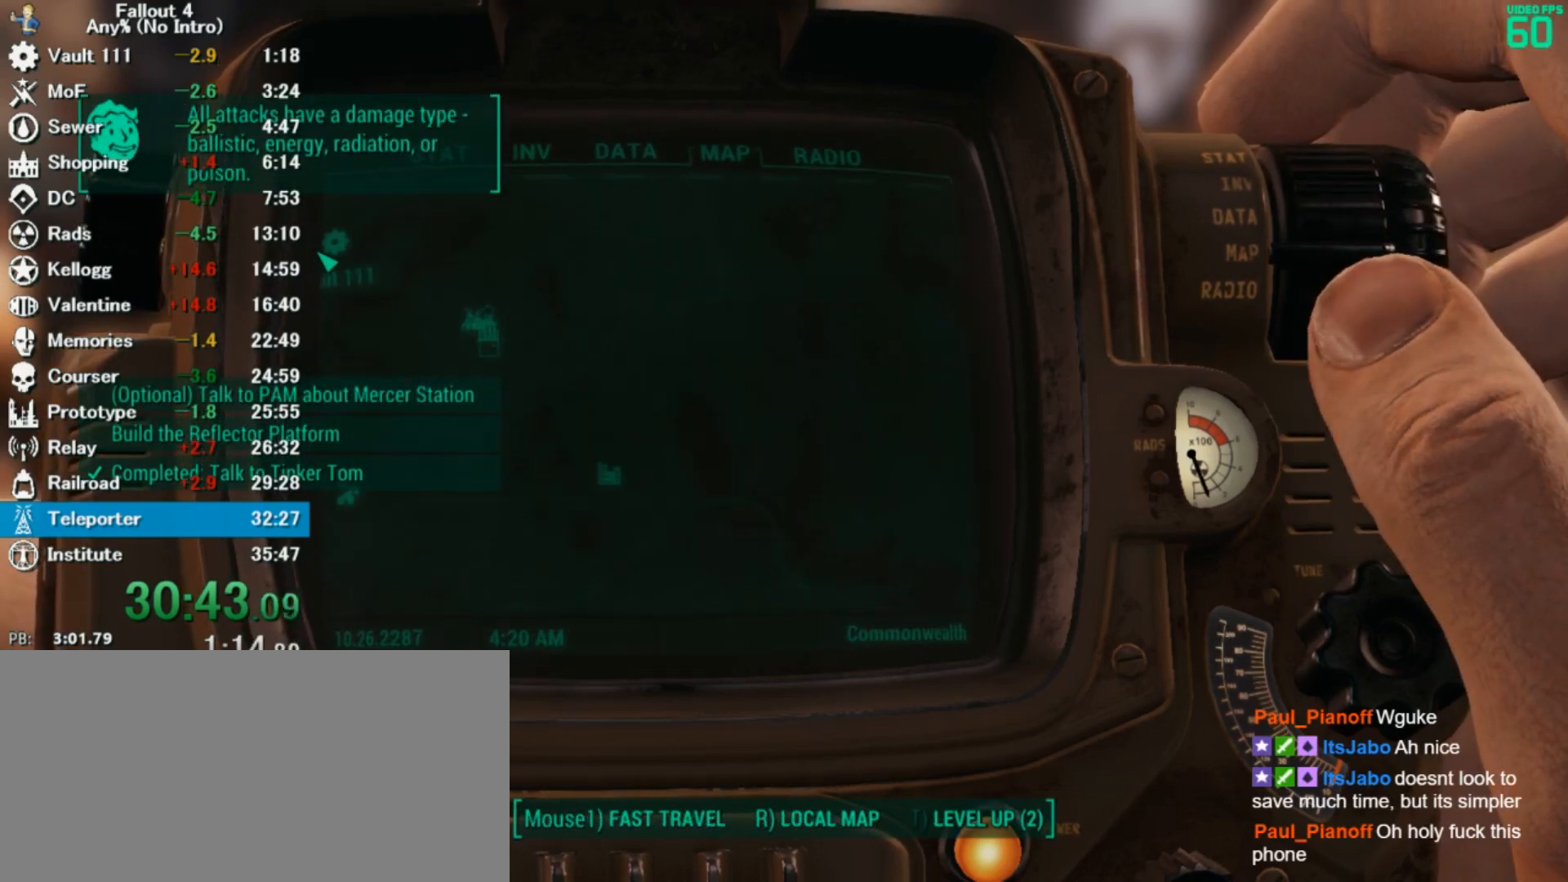
{"keys": [], "mouse": [], "events": [[33, "e", "up"], [133, "e", "down"], [200, "e", "up"], [233, "e", "down"], [300, "e", "up"]]}
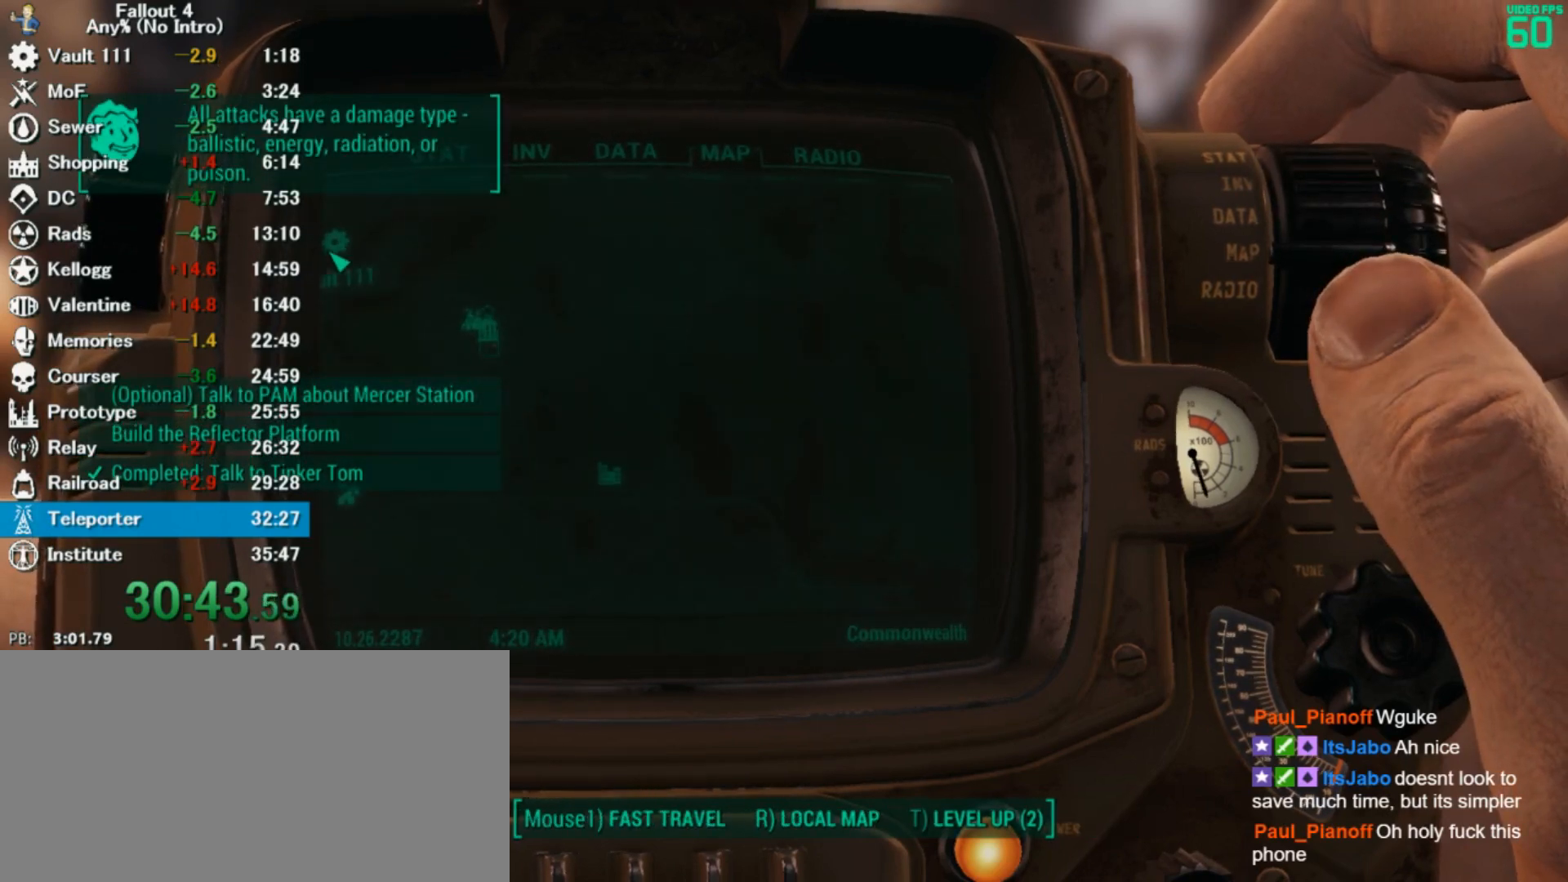
{"keys": [], "mouse": [], "events": [[33, "mouse_left", "down"], [133, "e", "down"], [167, "mouse_left", "up"], [200, "e", "up"], [233, "e", "down"], [300, "e", "up"], [367, "e", "down"], [433, "e", "up"]]}
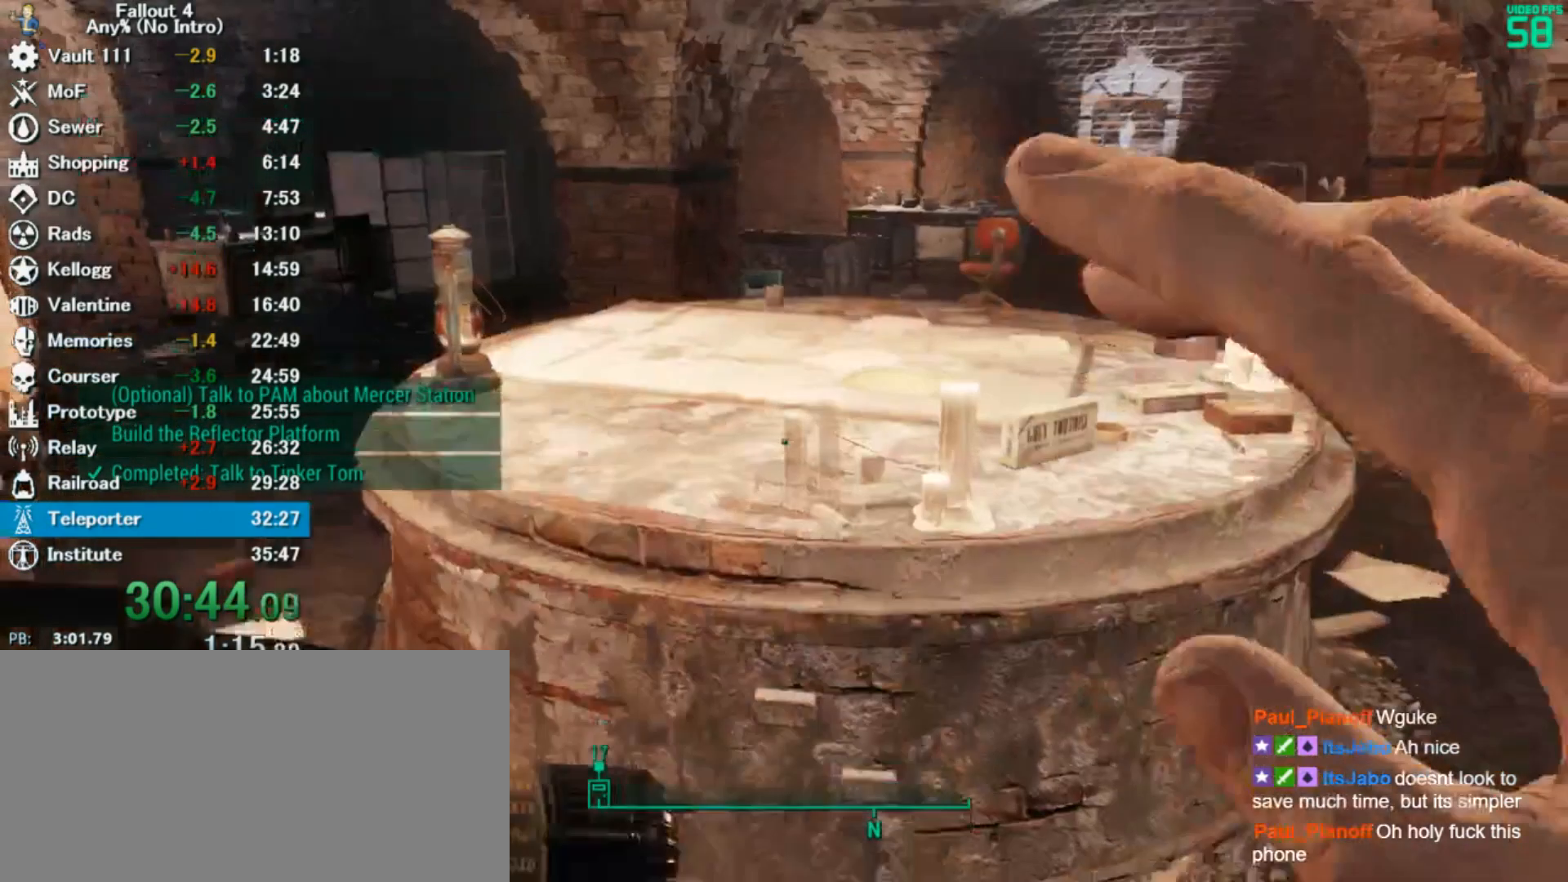
{"keys": [], "mouse": [], "events": []}
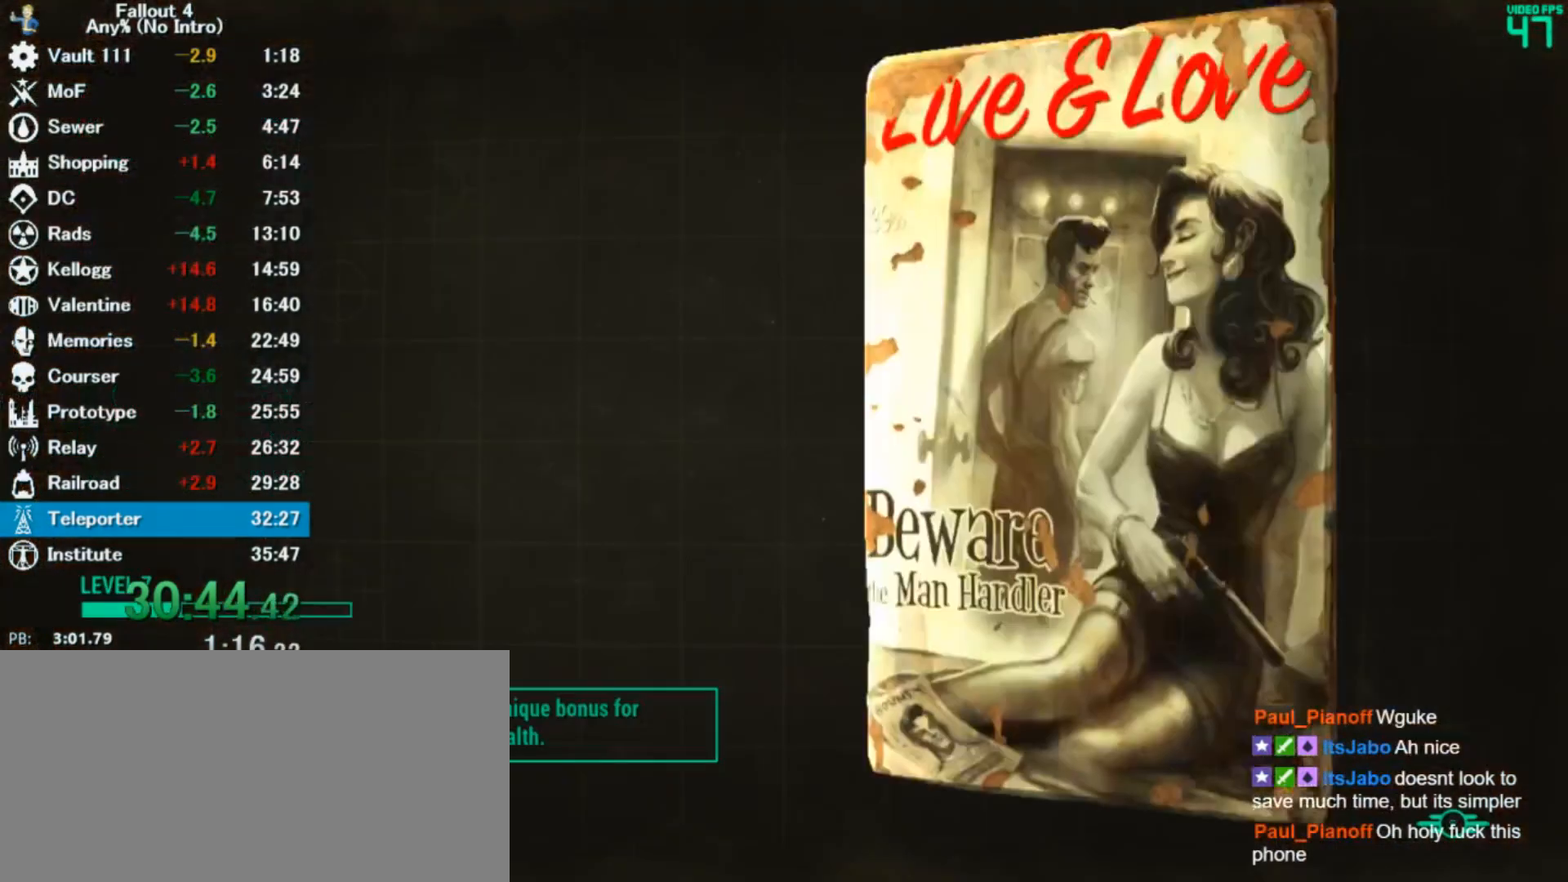
{"keys": ["w"], "mouse": [], "events": [[67, "w", "down"]]}
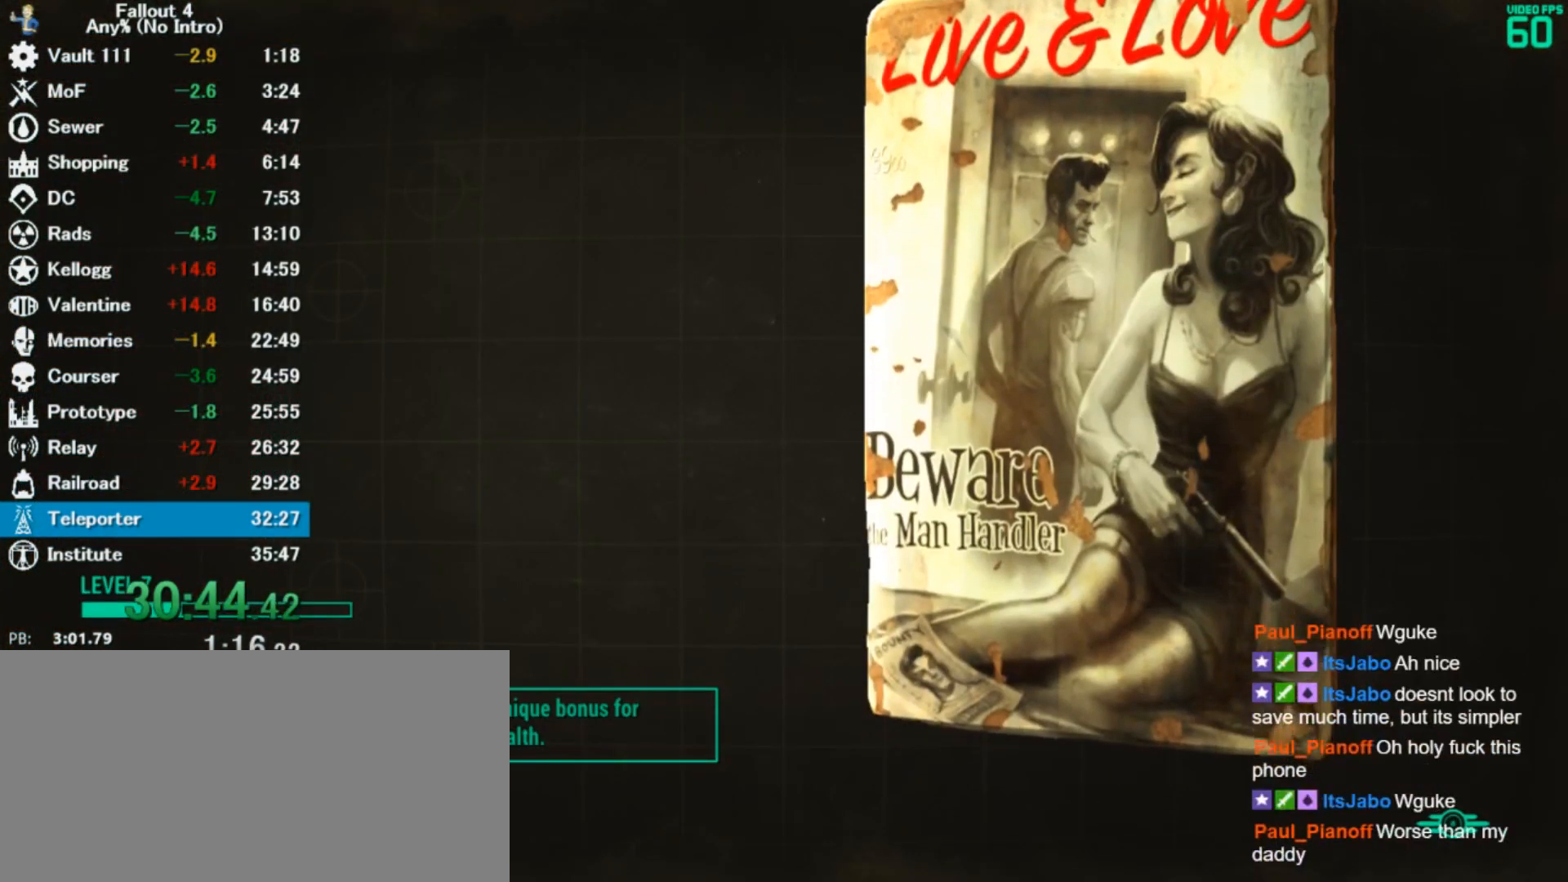
{"keys": ["w"], "mouse": [], "events": []}
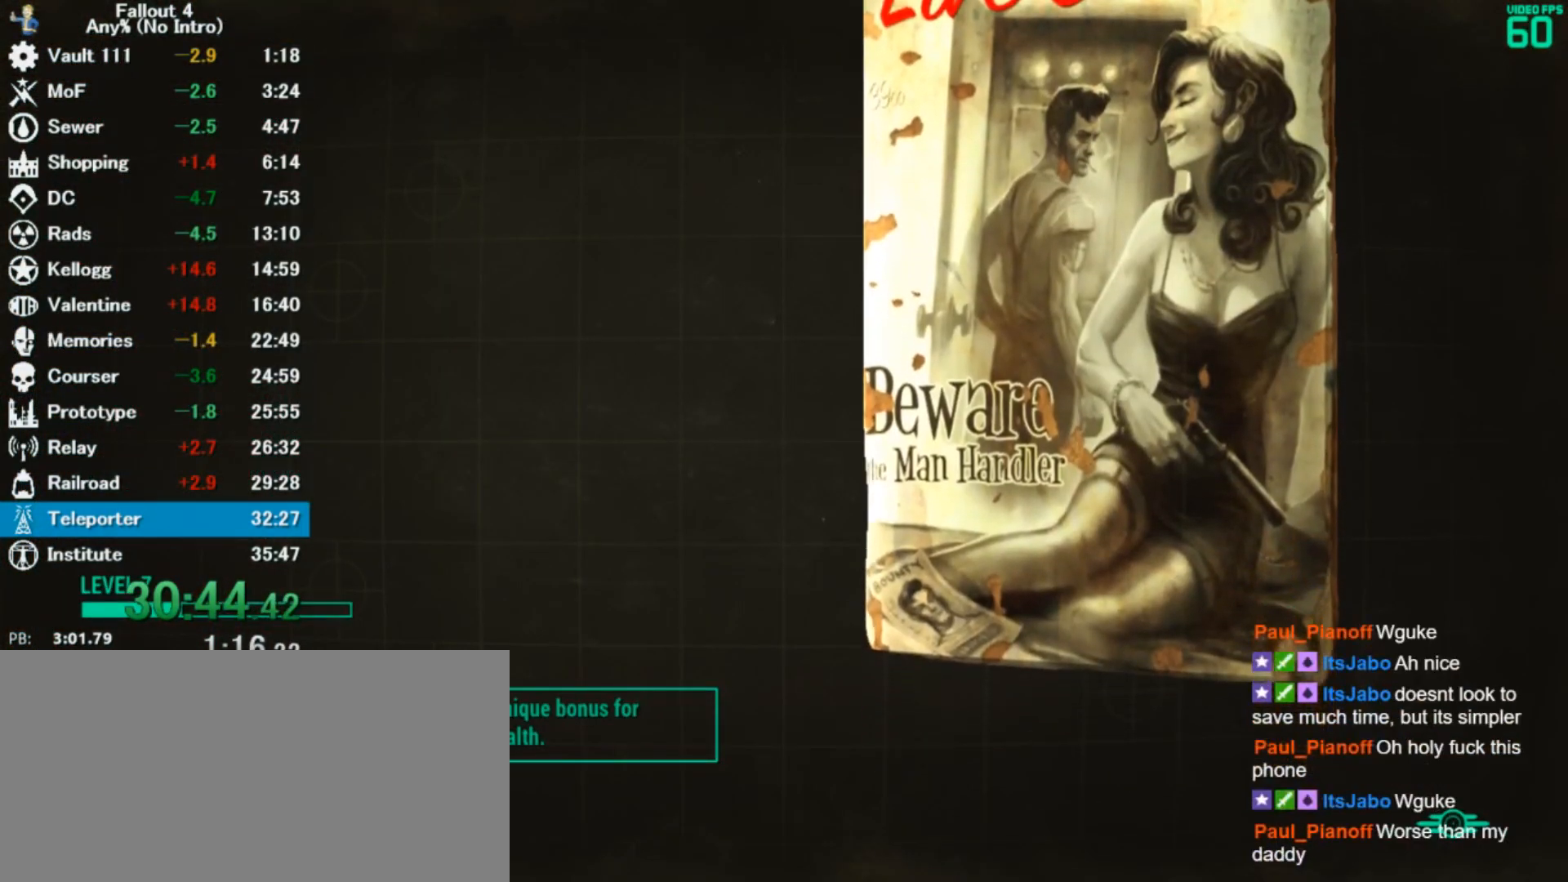
{"keys": ["w"], "mouse": [], "events": []}
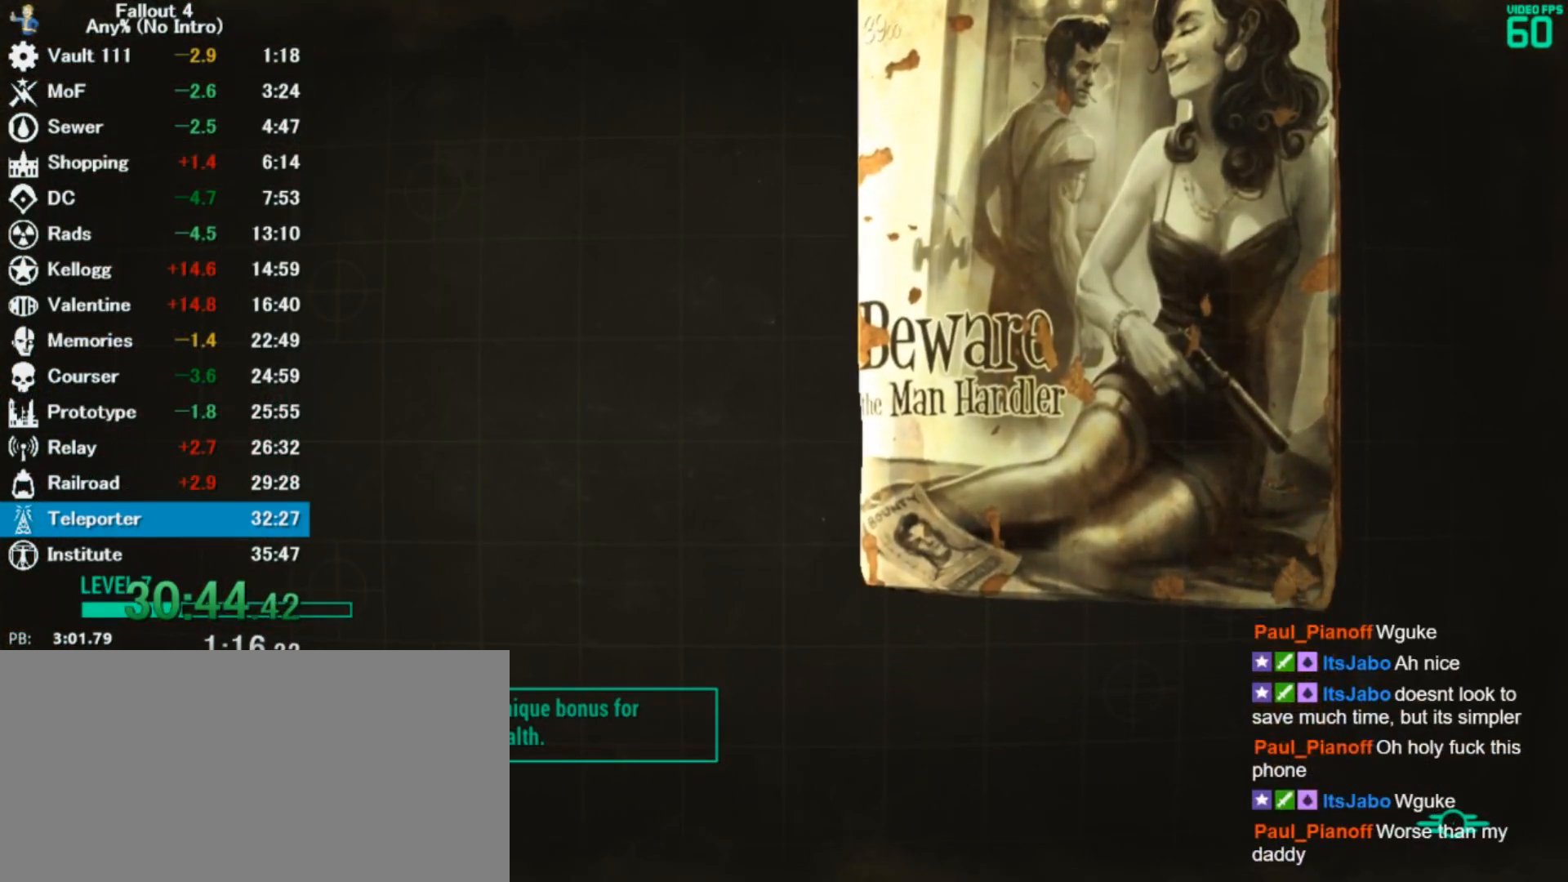
{"keys": ["w"], "mouse": [], "events": []}
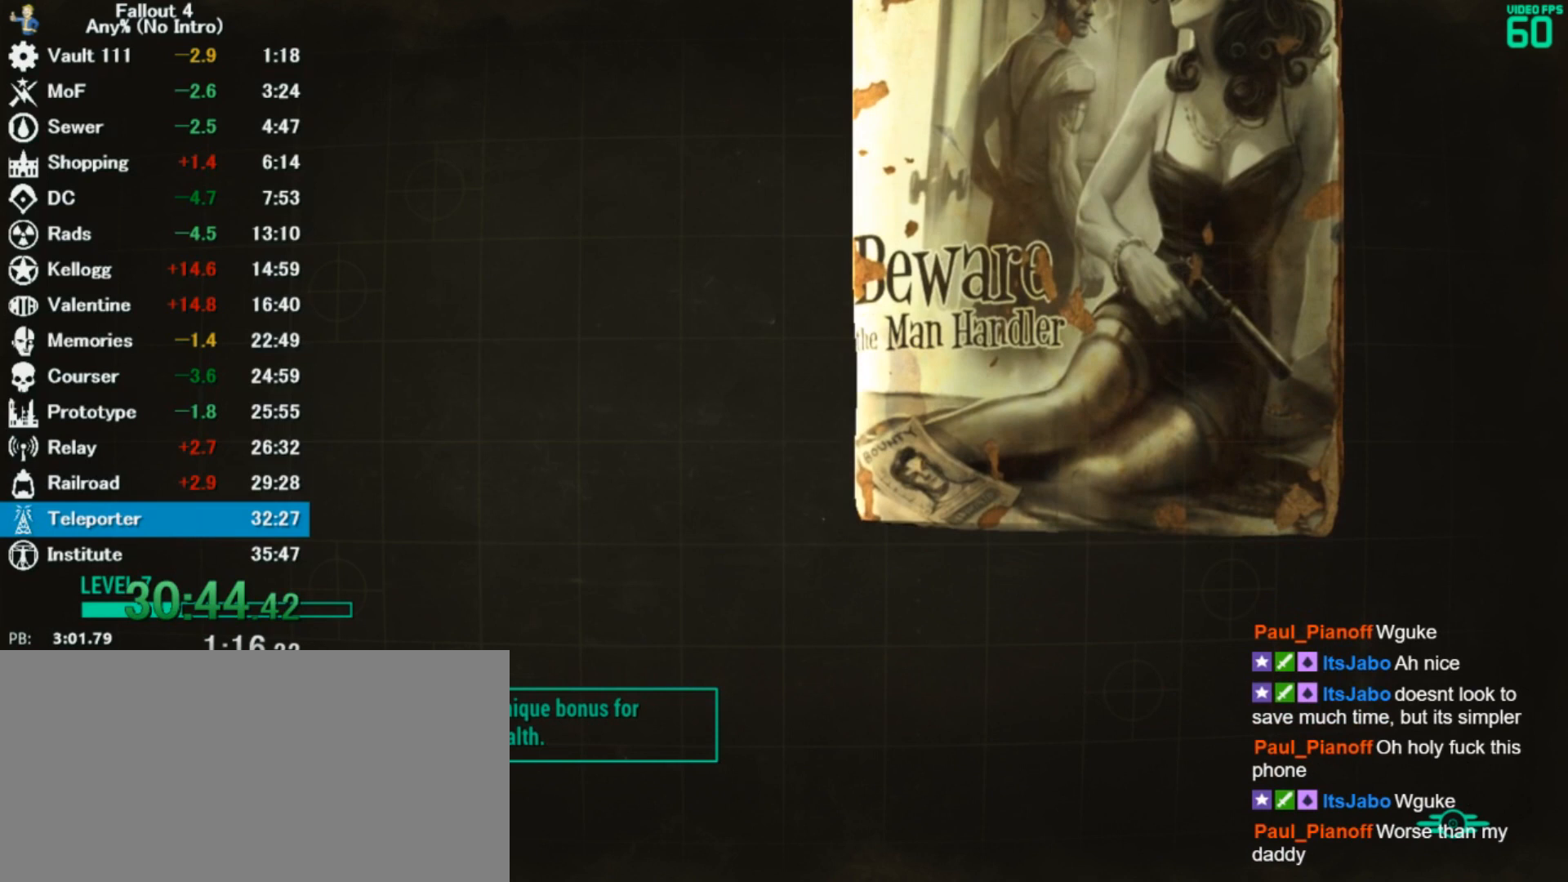
{"keys": ["w"], "mouse": [], "events": []}
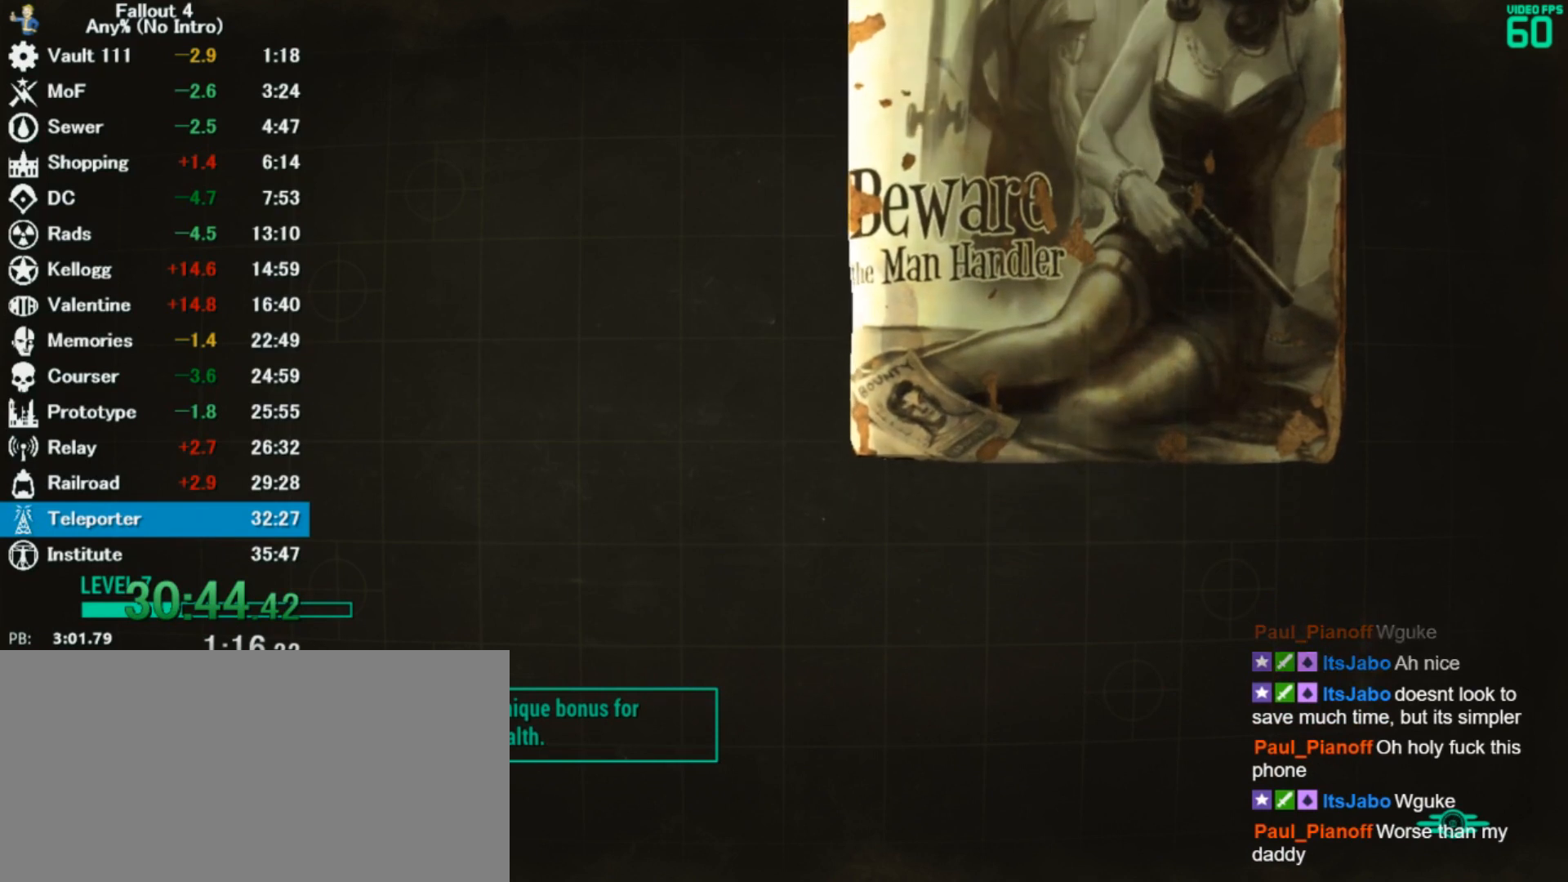
{"keys": ["w"], "mouse": [], "events": []}
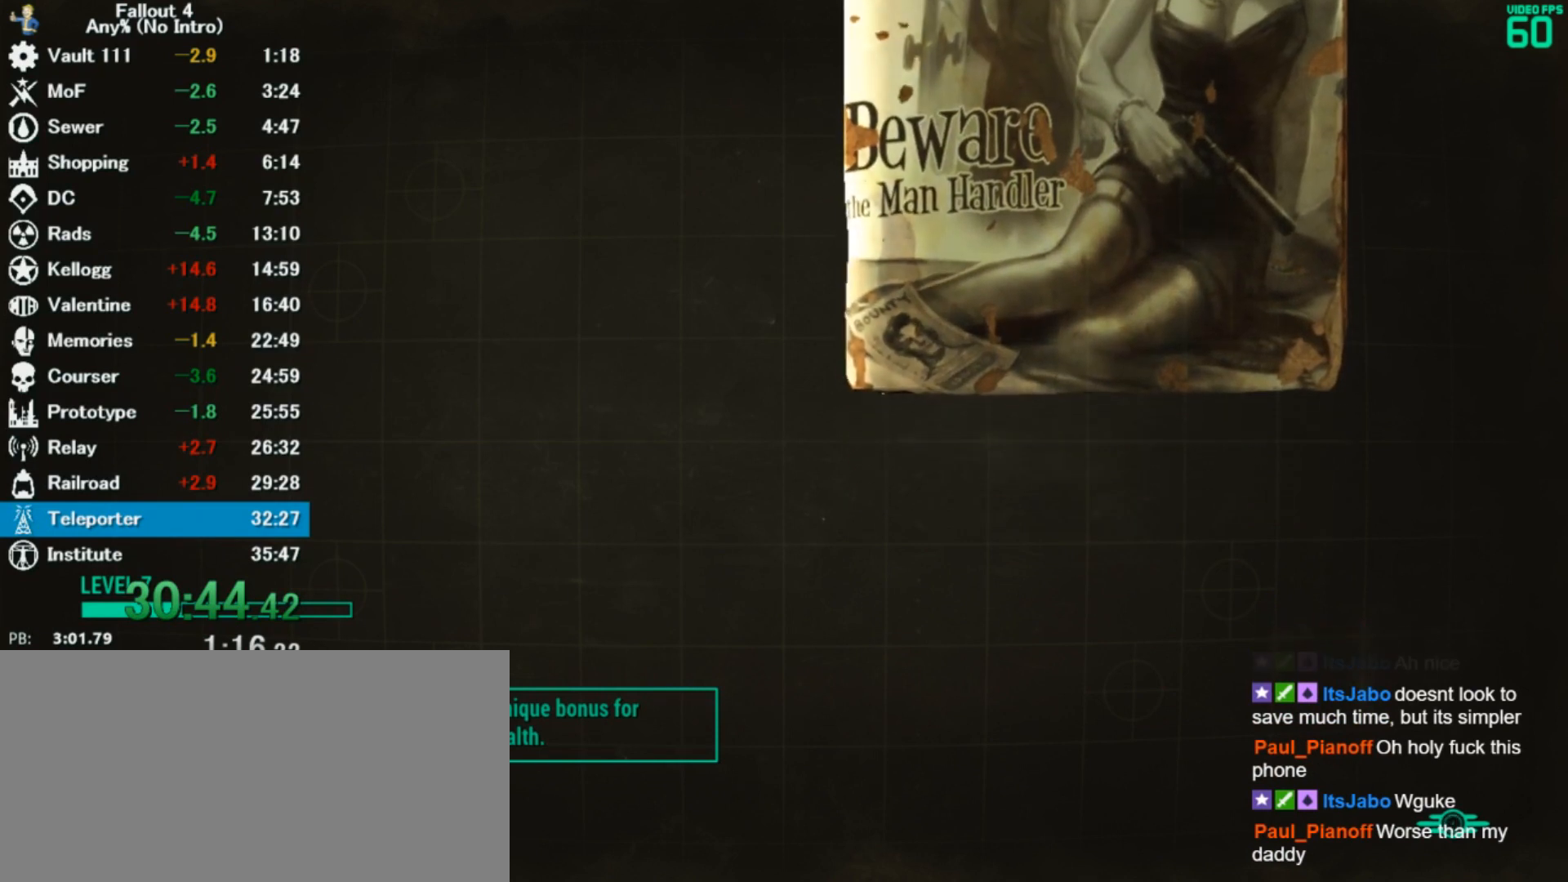
{"keys": ["w"], "mouse": [], "events": []}
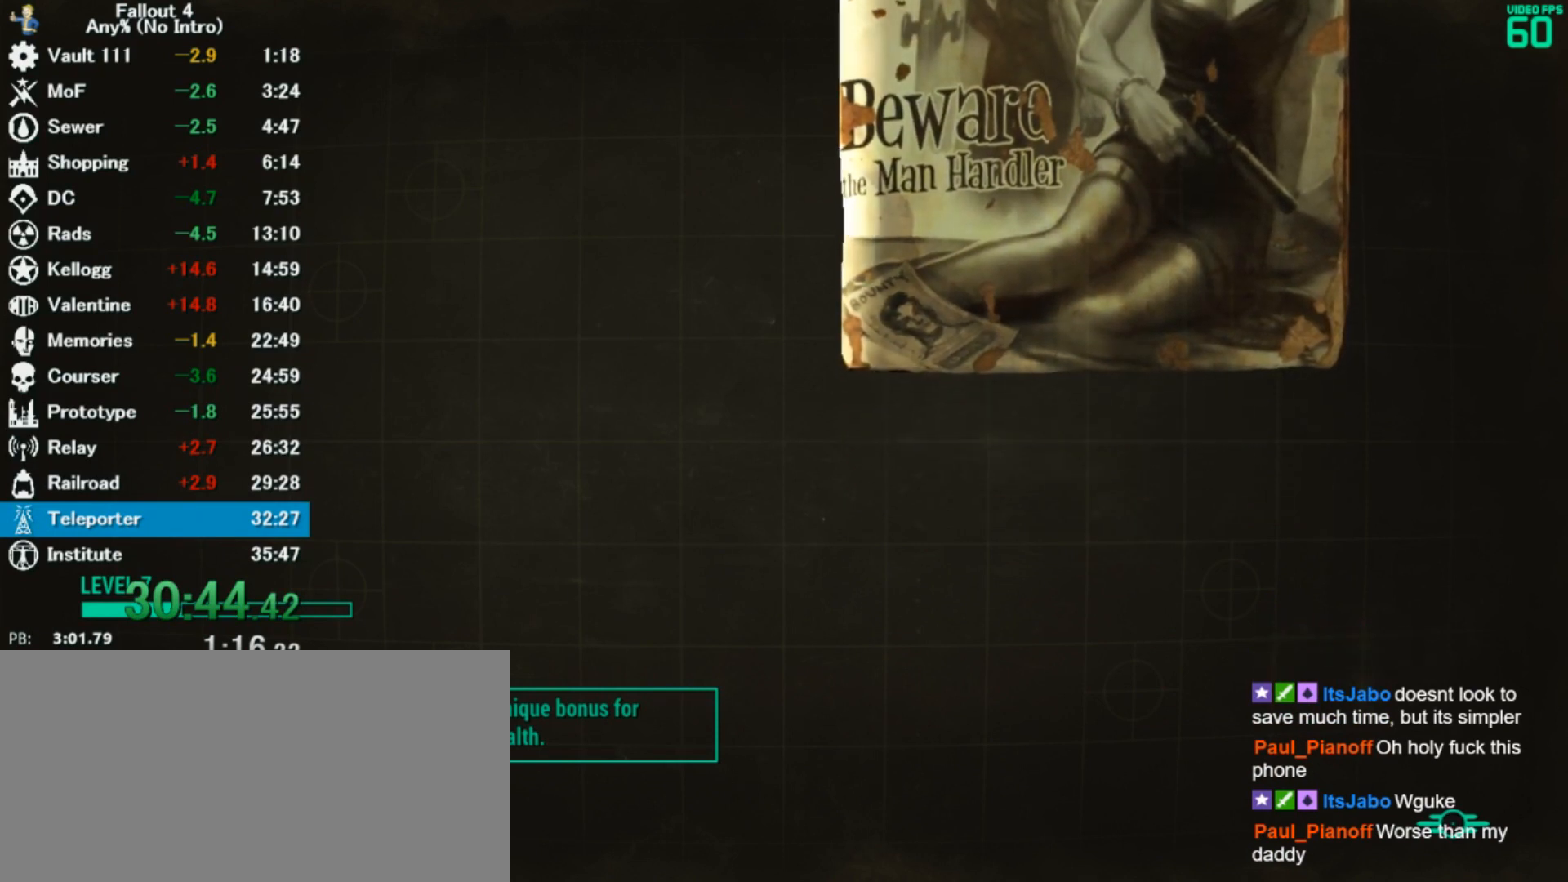
{"keys": ["w"], "mouse": [], "events": []}
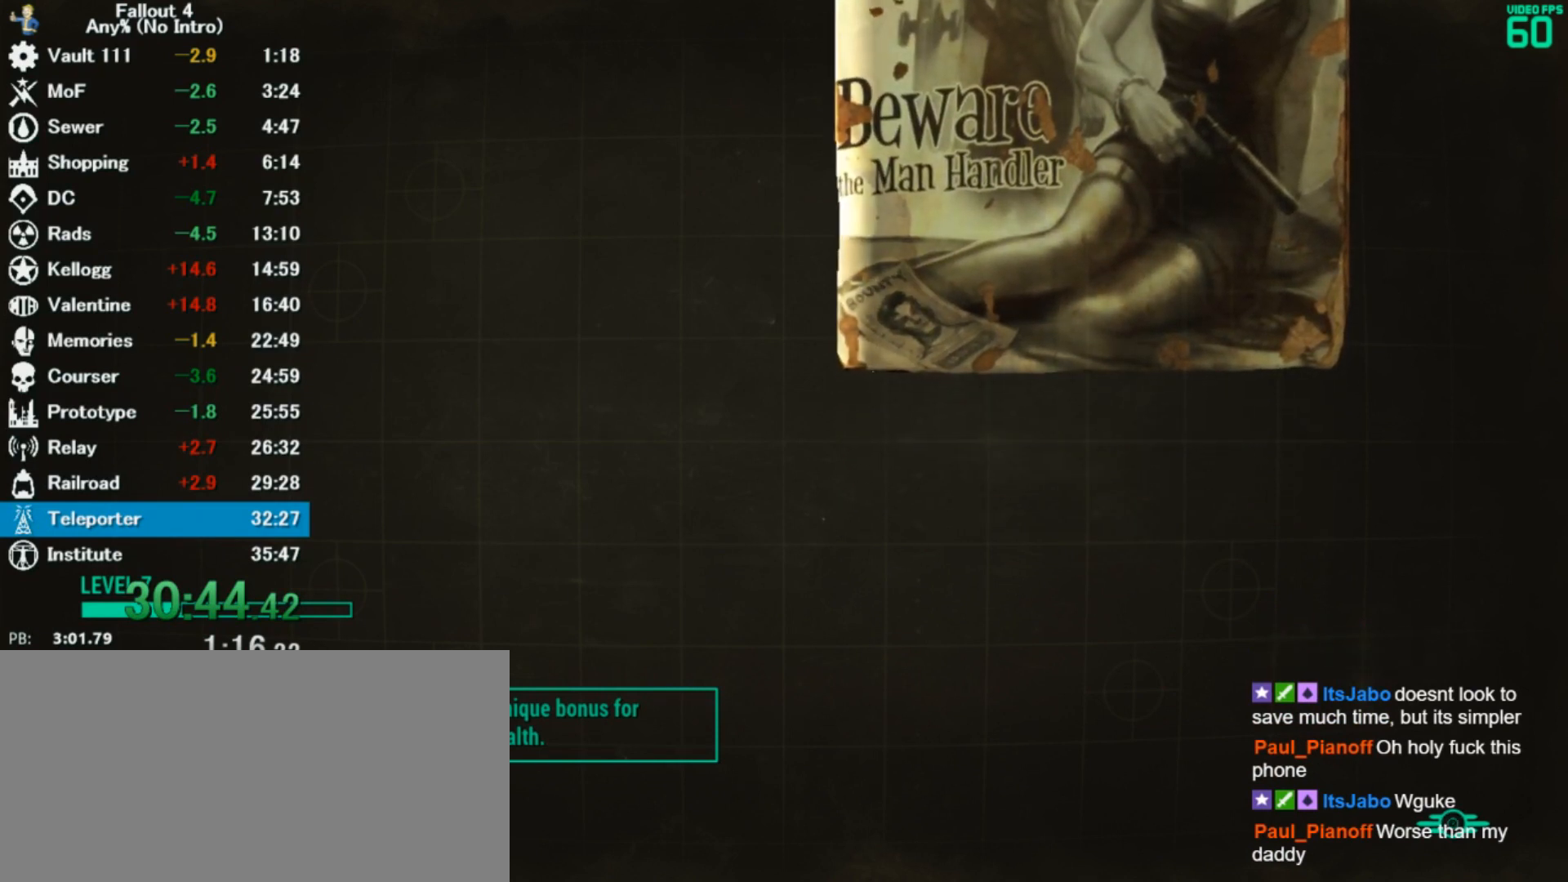
{"keys": ["w"], "mouse": [], "events": []}
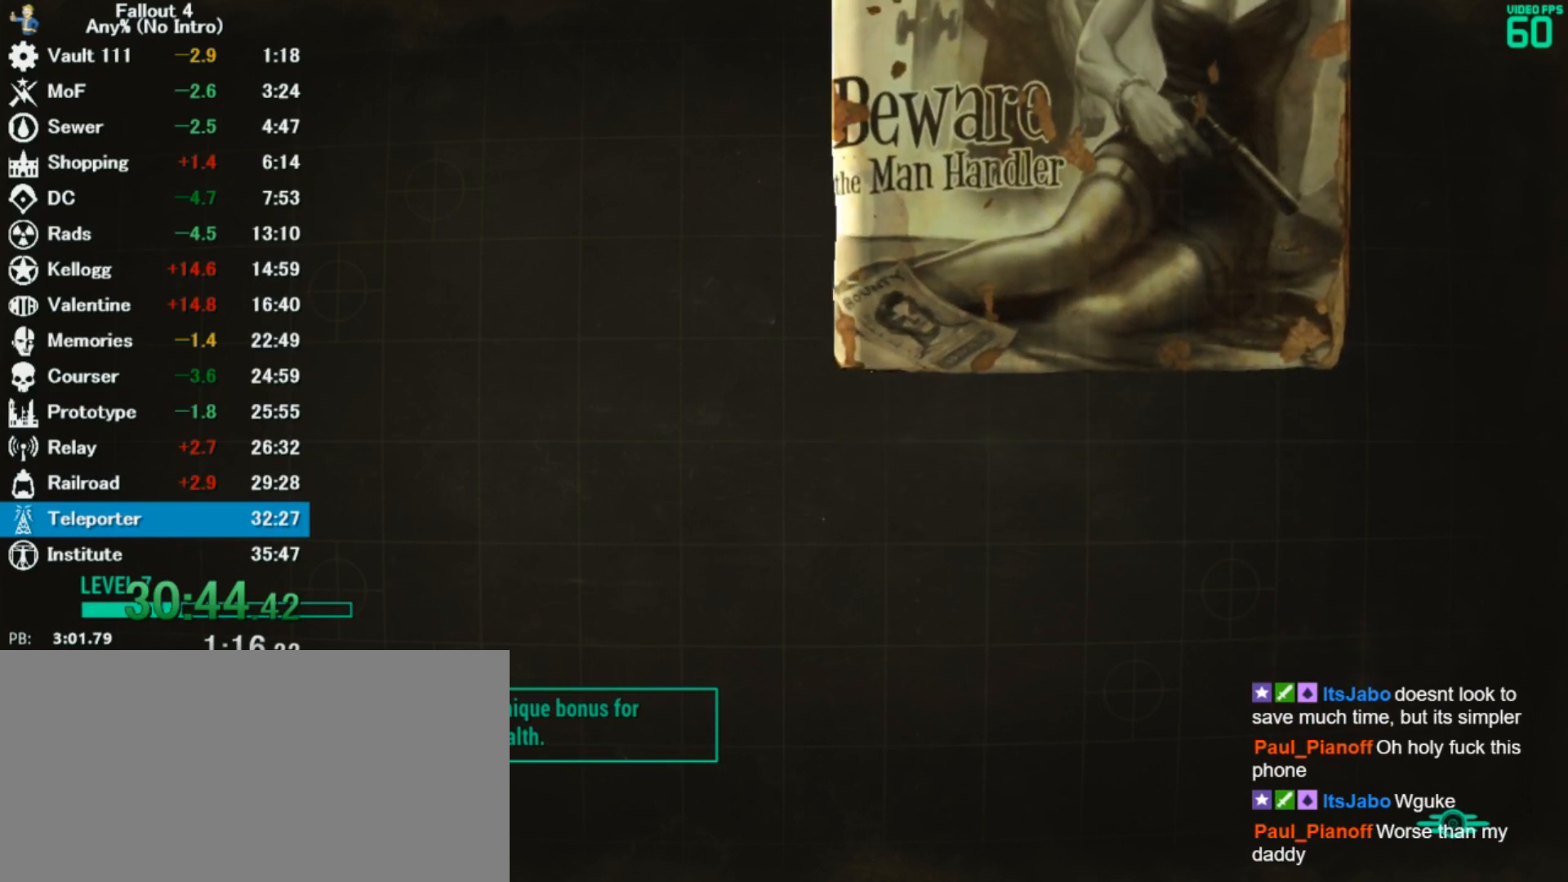
{"keys": ["w"], "mouse": [], "events": []}
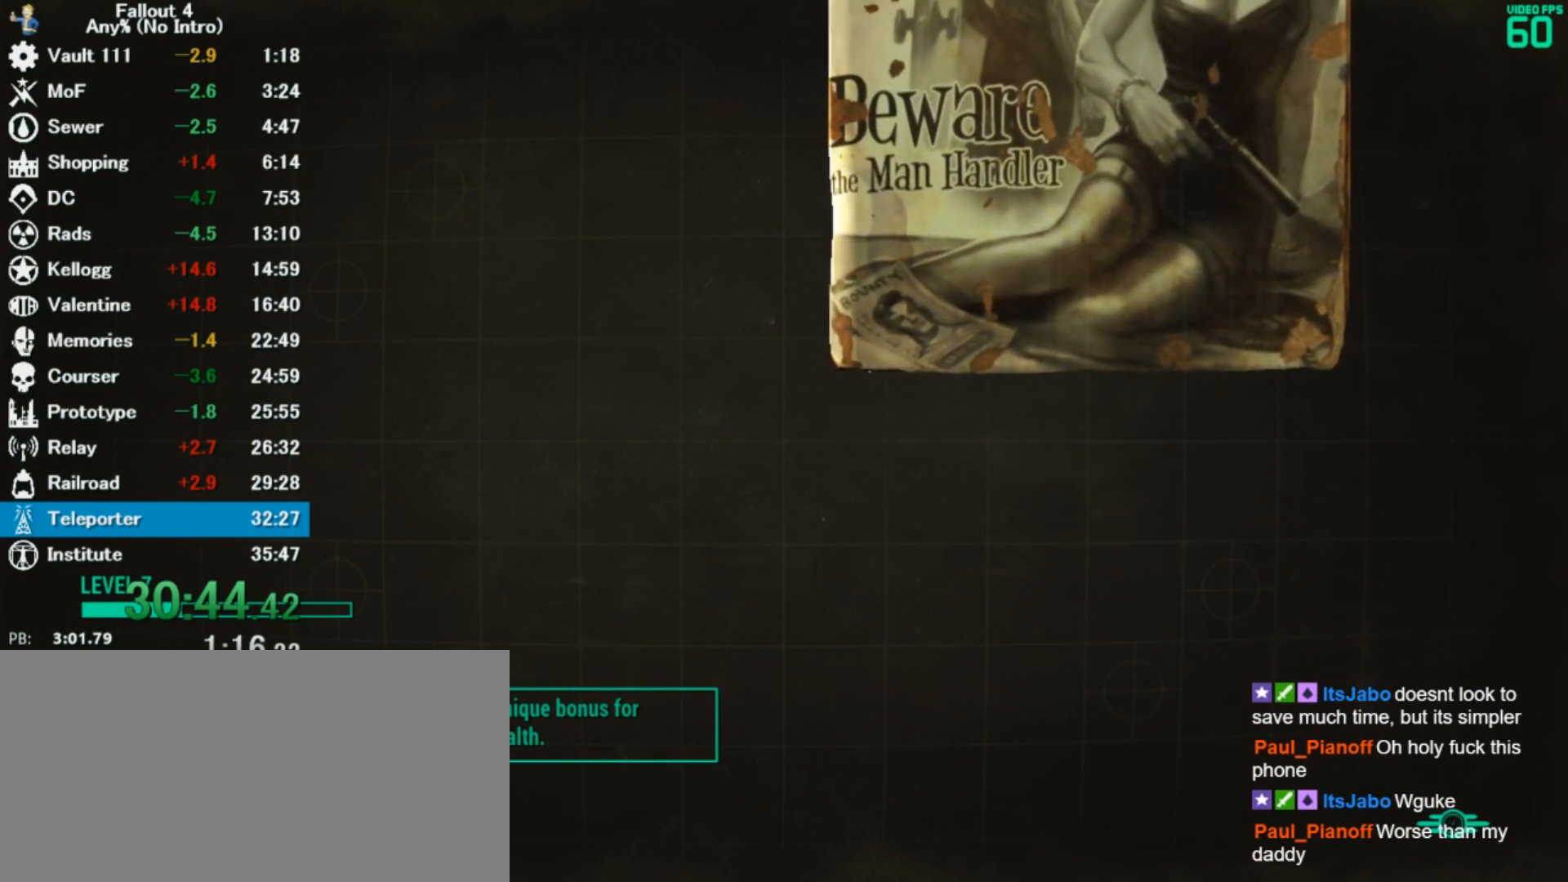
{"keys": ["w"], "mouse": [], "events": []}